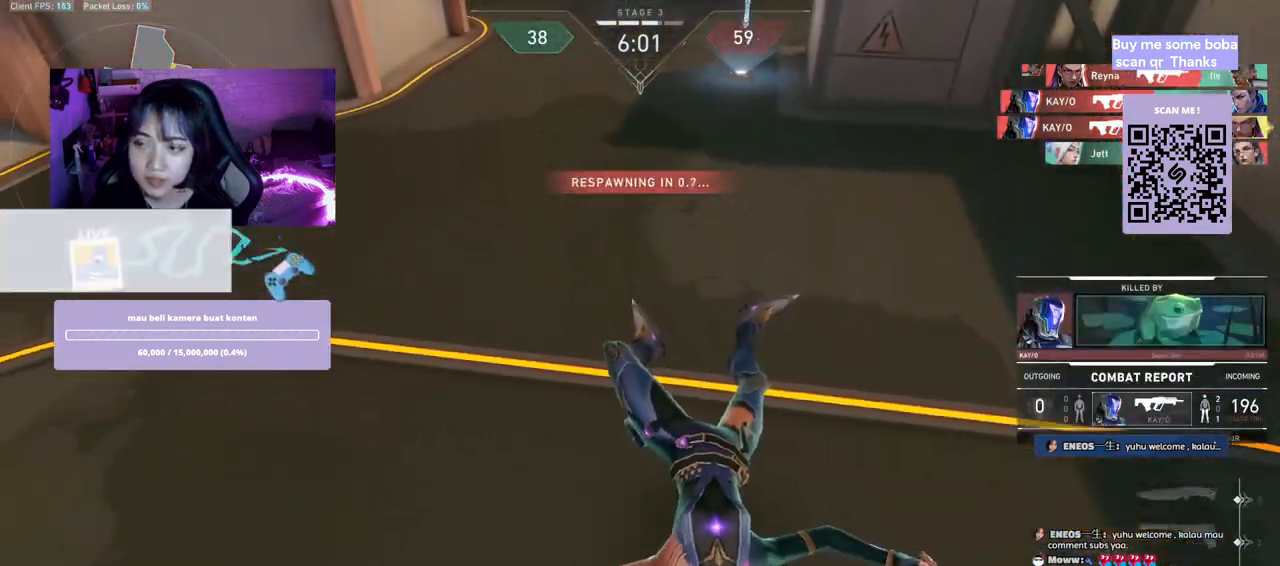
Gameplay with keyboard and mouse; each line is a JSON object with the keys and mouse buttons held at the frame after it. "events" lists presses ("down") and releases ("up") of "a", "ctrl", "d", "e", "q", "s", "shift", "space", "w", "mouse_left", "mouse_wheel", "mouse_right", "mouse_mb4" and "mouse_mb5" between this image and that frame as [ms after this image, input, new state], when the widget could be followed in between. "mouse_left", "mouse_wheel", "mouse_right", "mouse_mb4", "mouse_mb5" = the "left", "wheel", "right", "mb4", "mb5" buttons of the "mouse" list. No other keys are recorded. "wheel" means that the mouse wheel is clicked or scrolled. Mouse movement is not recorded.
{"keys": ["a"], "mouse": [], "events": [[50, "a", "down"], [167, "mouse_wheel", "up"]]}
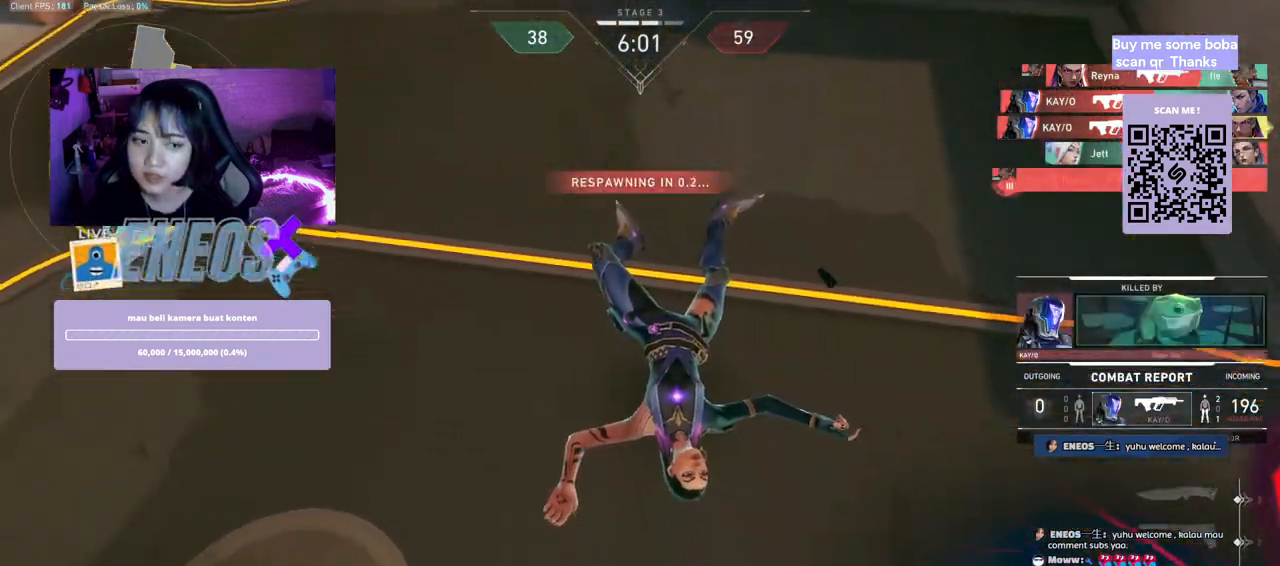
{"keys": ["w"], "mouse": [], "events": [[100, "mouse_wheel", "down"], [150, "w", "down"], [200, "a", "up"], [267, "mouse_wheel", "up"]]}
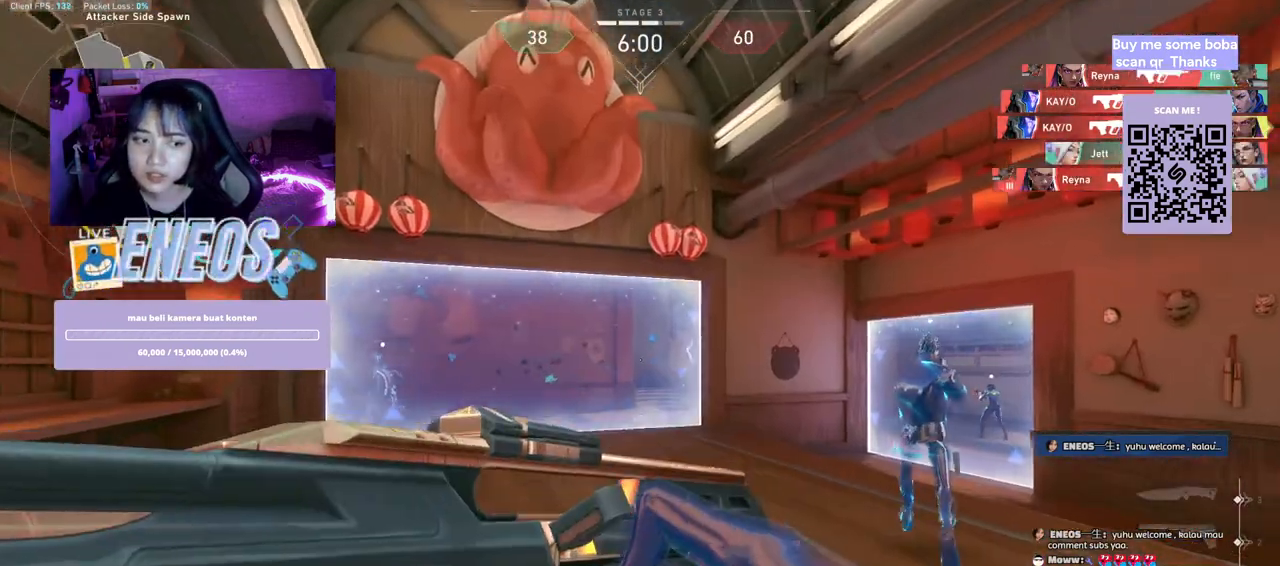
{"keys": ["w"], "mouse": [], "events": [[267, "mouse_wheel", "down"], [417, "mouse_wheel", "up"]]}
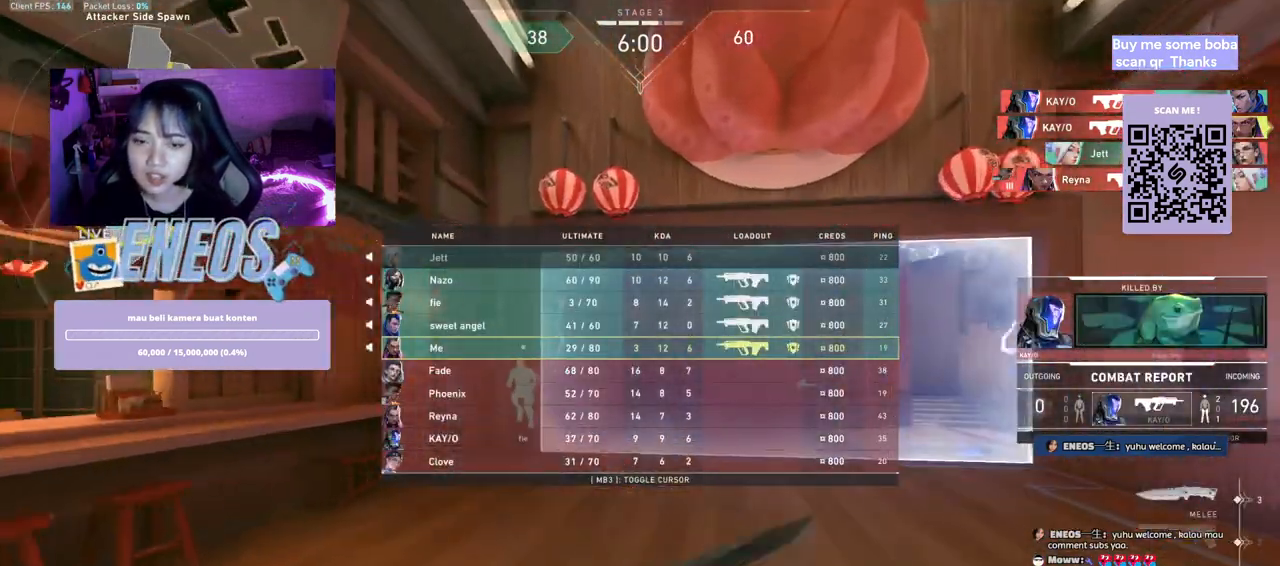
{"keys": ["w"], "mouse": ["right"], "events": [[417, "mouse_right", "down"]]}
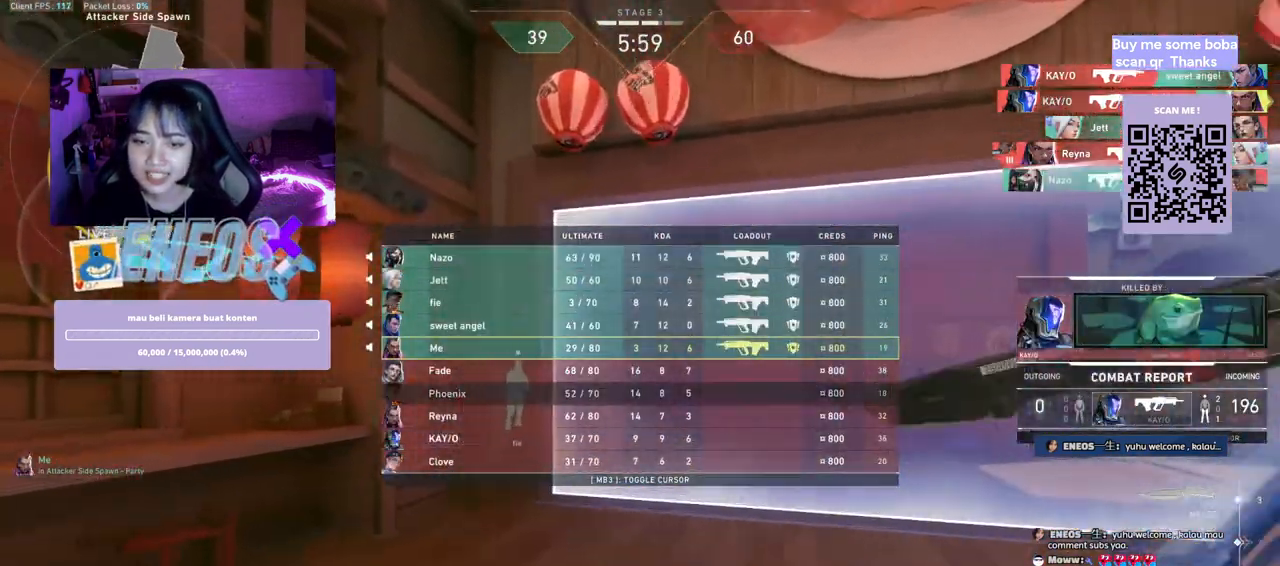
{"keys": ["w"], "mouse": [], "events": [[50, "mouse_right", "up"]]}
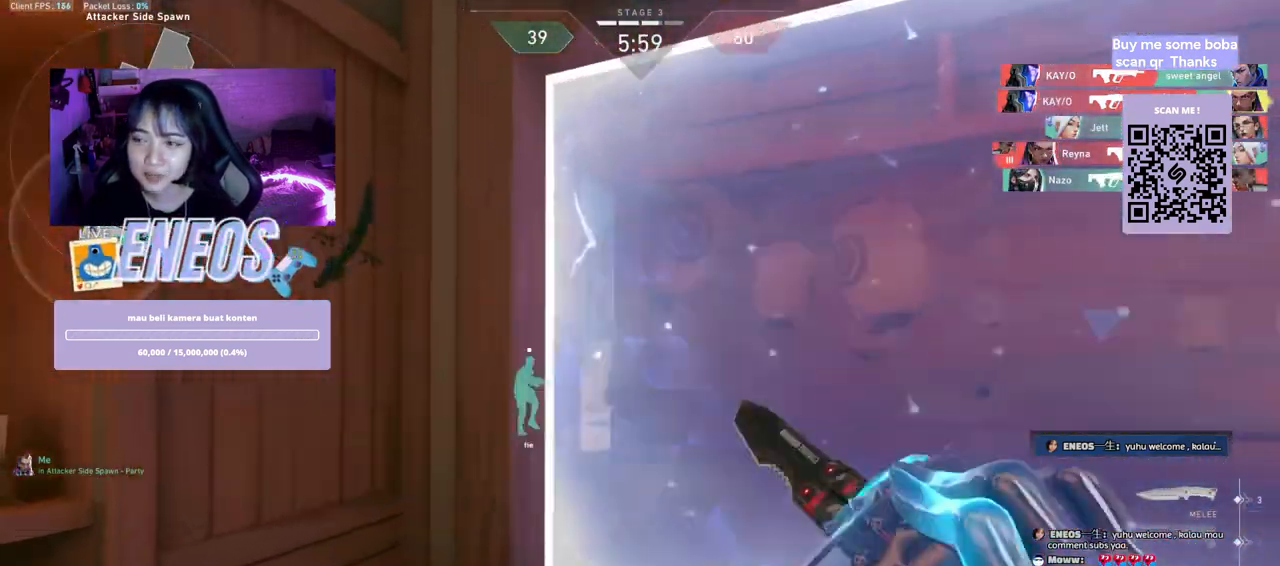
{"keys": ["w"], "mouse": [], "events": []}
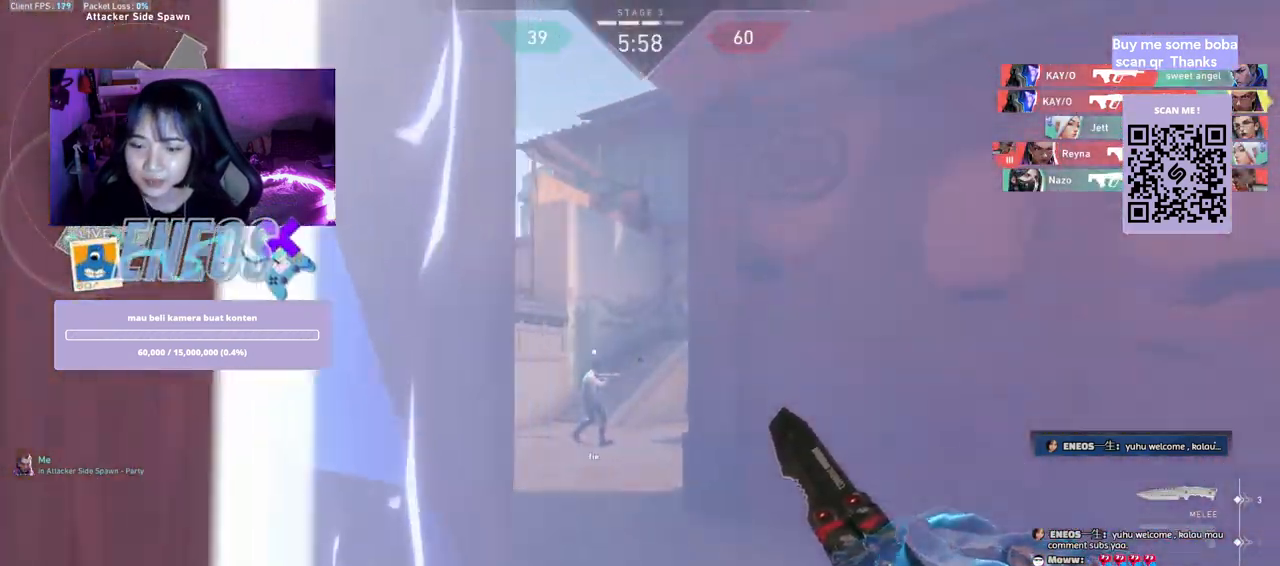
{"keys": ["a", "w"], "mouse": []}
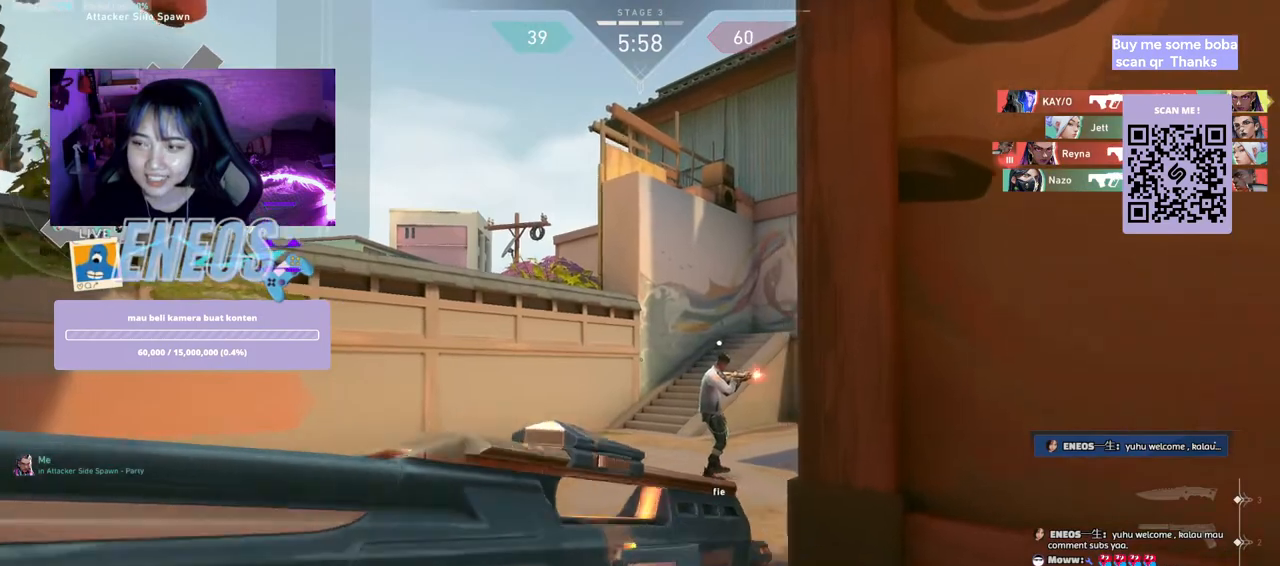
{"keys": ["a"], "mouse": [], "events": [[67, "w", "up"]]}
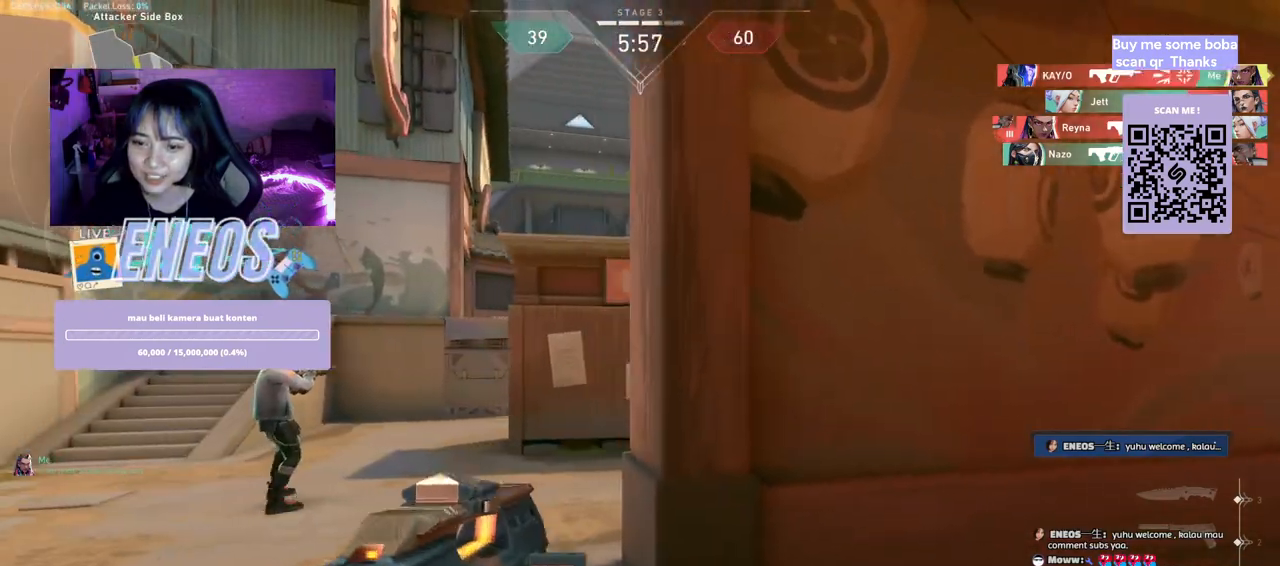
{"keys": [], "mouse": [], "events": [[317, "mouse_right", "down"], [450, "mouse_right", "up"], [467, "a", "up"]]}
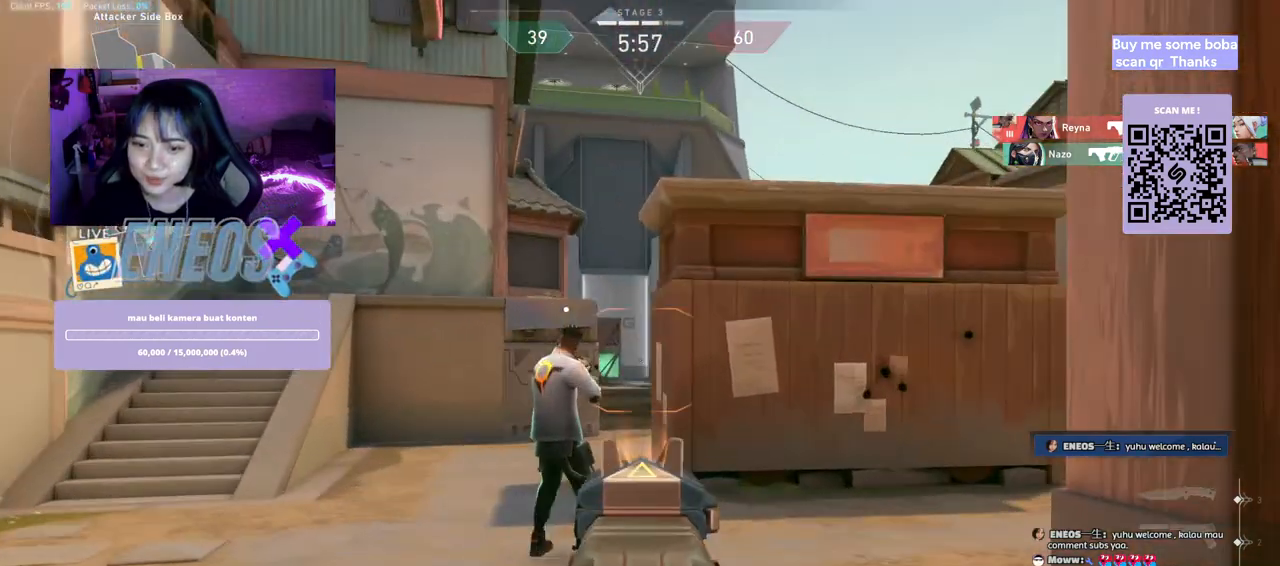
{"keys": ["a"], "mouse": [], "events": [[184, "mouse_left", "down"], [267, "a", "down"], [284, "mouse_left", "up"]]}
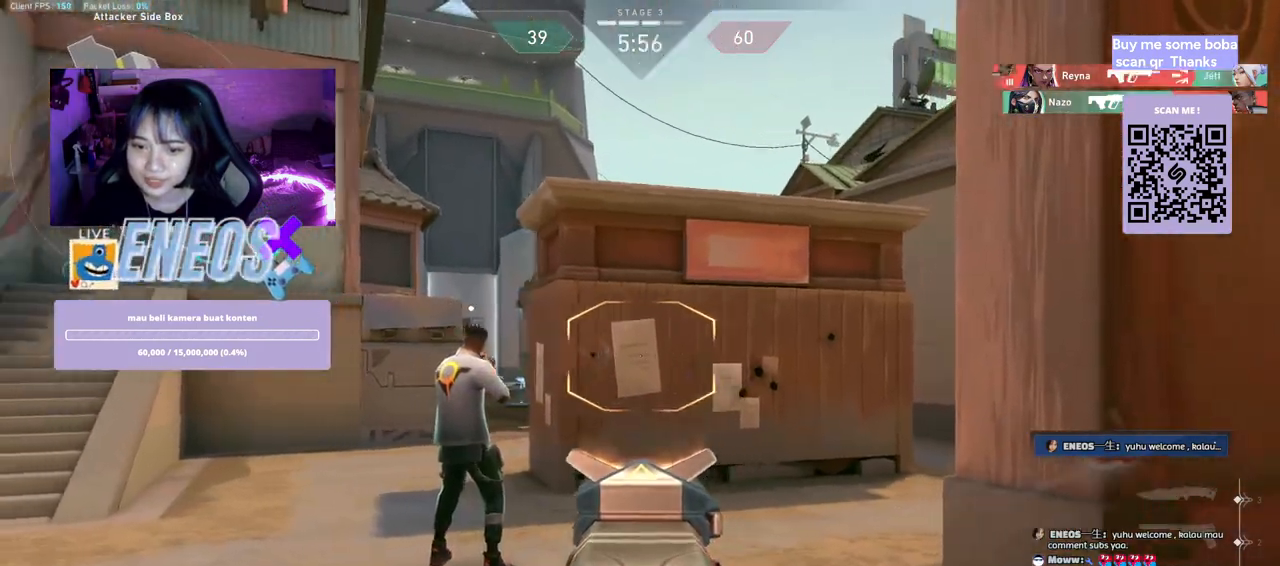
{"keys": ["a"], "mouse": [], "events": []}
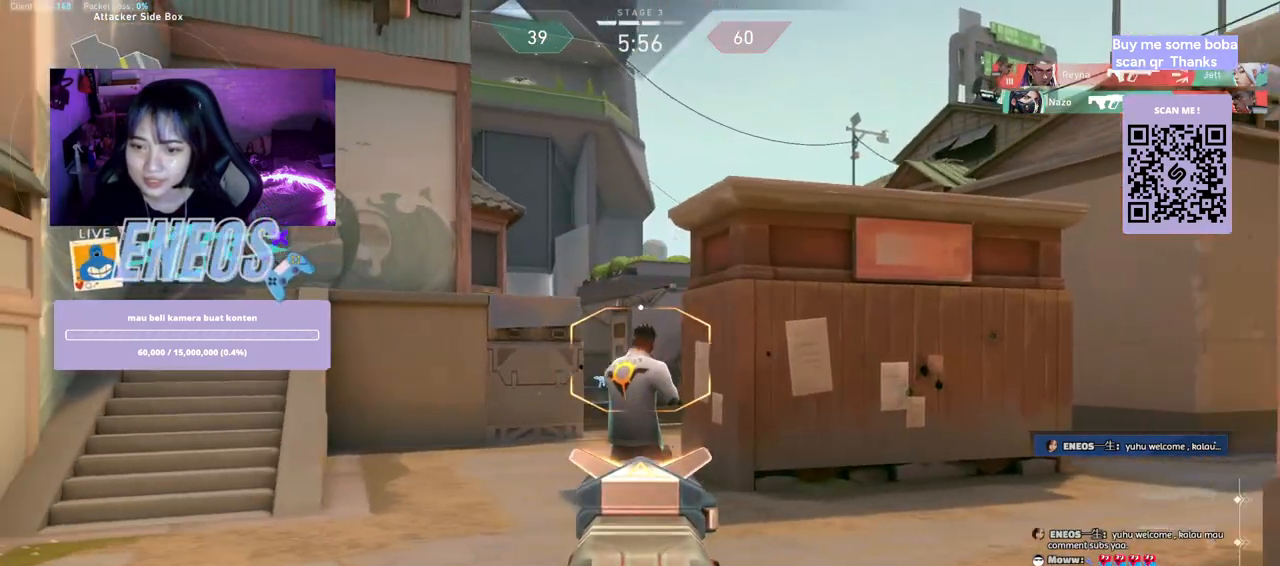
{"keys": ["d"], "mouse": [], "events": [[350, "a", "up"], [434, "d", "down"]]}
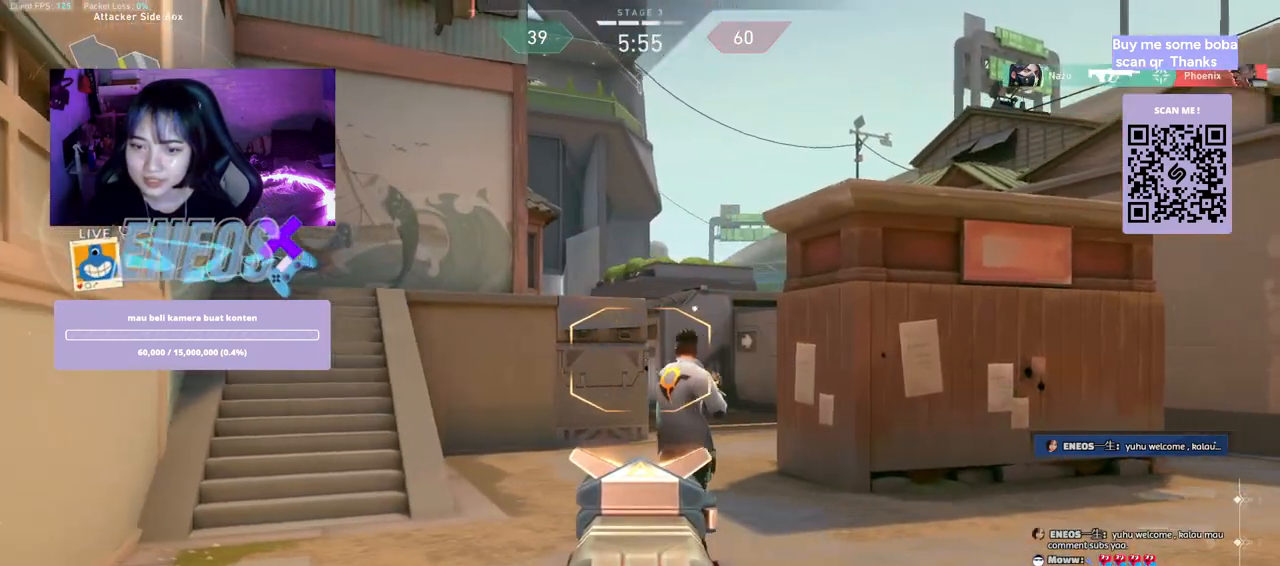
{"keys": ["d"], "mouse": [], "events": []}
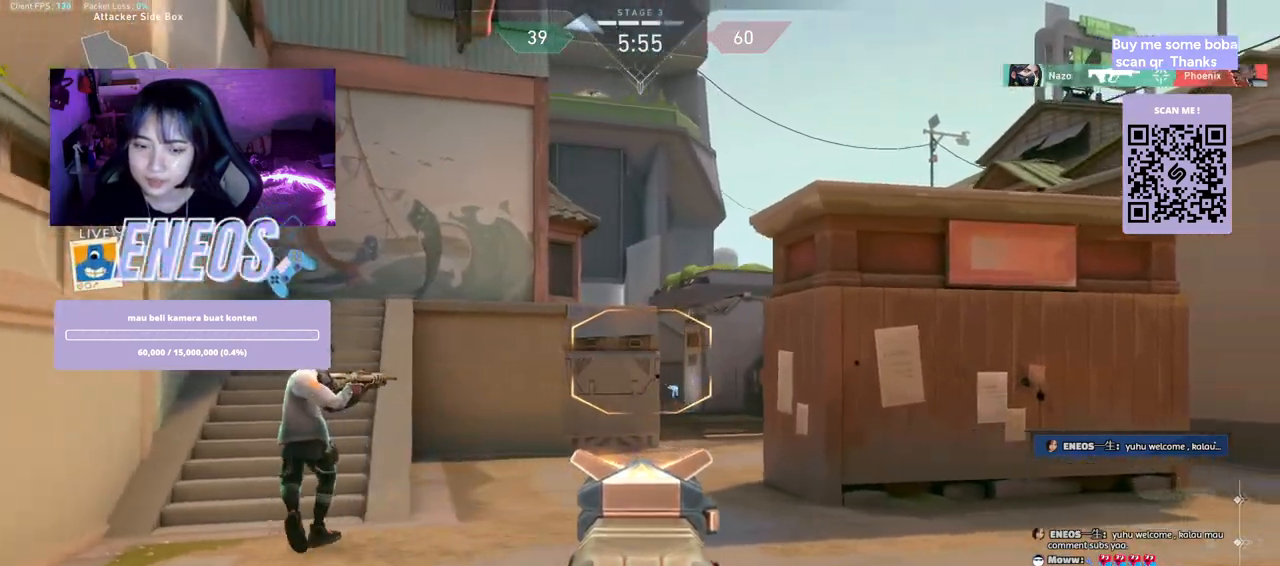
{"keys": ["d"], "mouse": [], "events": []}
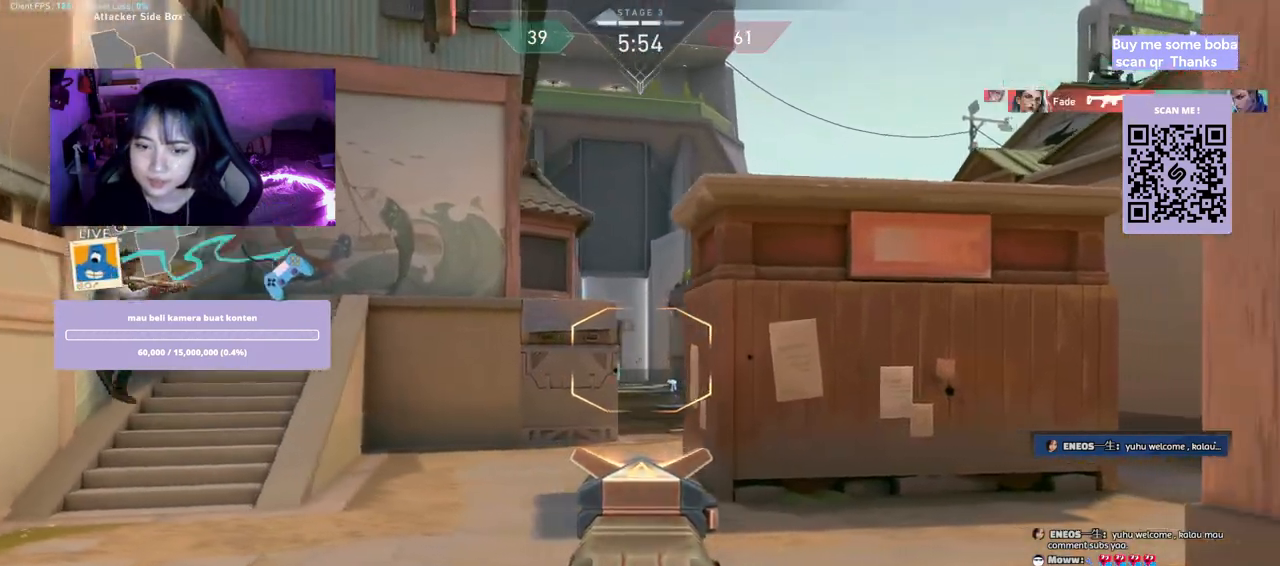
{"keys": ["d"], "mouse": ["right"], "events": [[400, "mouse_right", "down"]]}
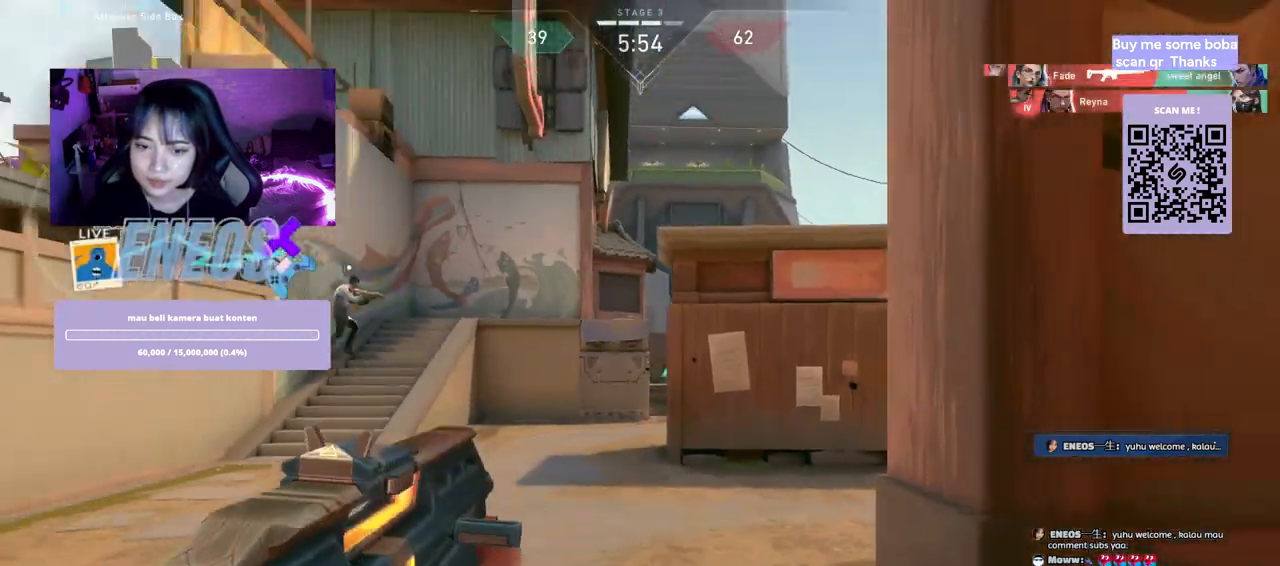
{"keys": ["d"], "mouse": []}
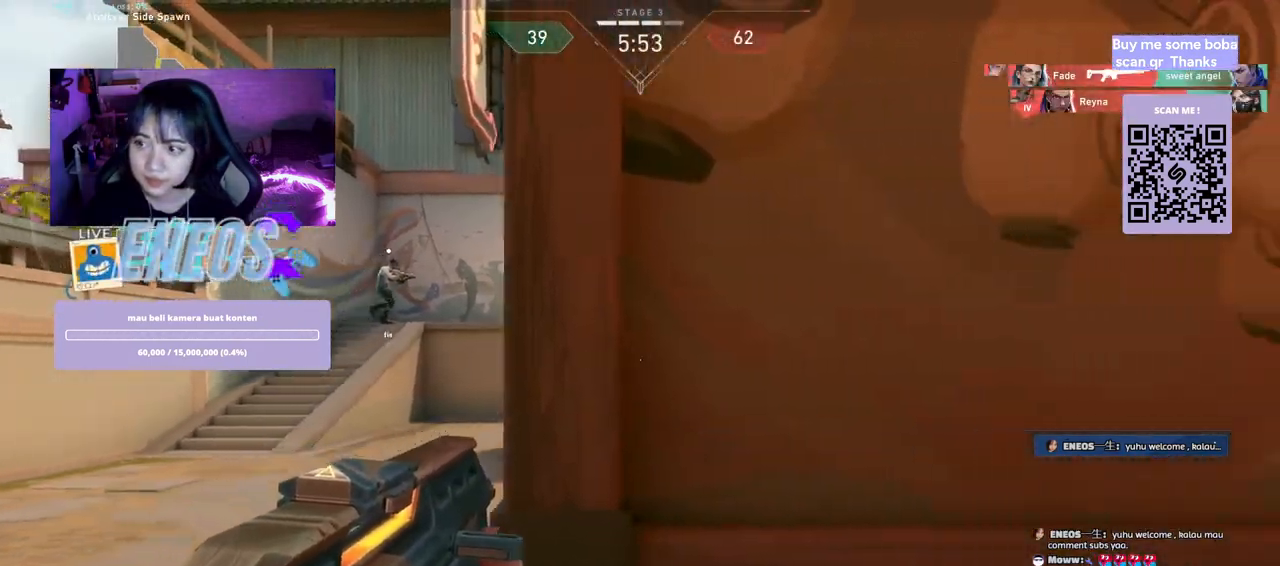
{"keys": ["d"], "mouse": [], "events": []}
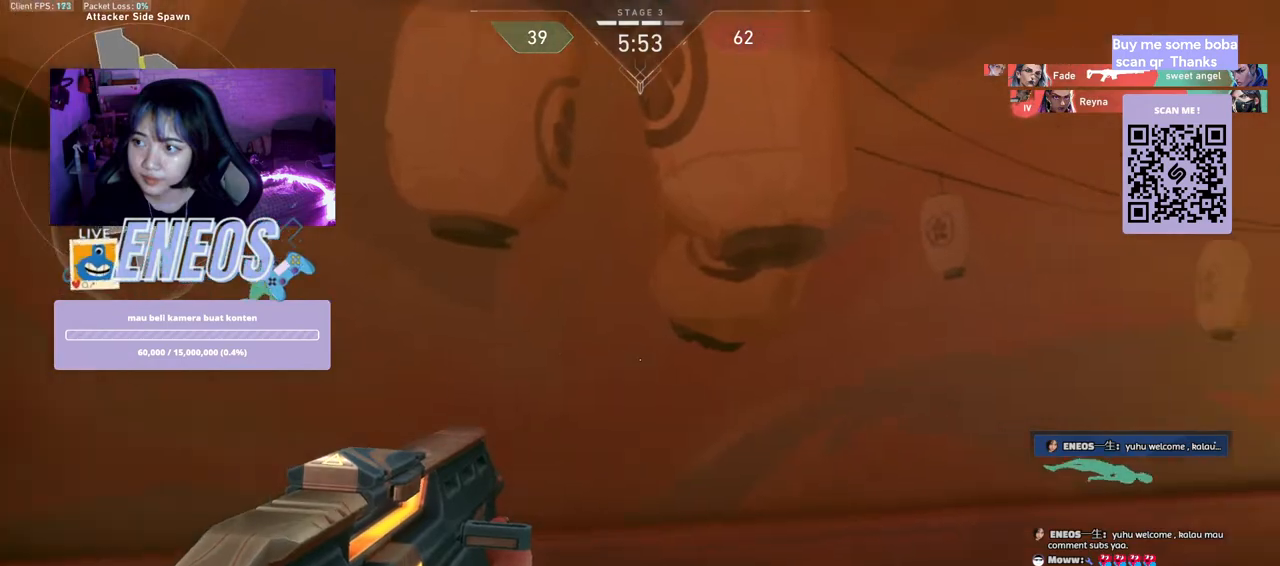
{"keys": ["d", "w"], "mouse": ["wheel"], "events": [[367, "mouse_wheel", "down"], [434, "w", "down"]]}
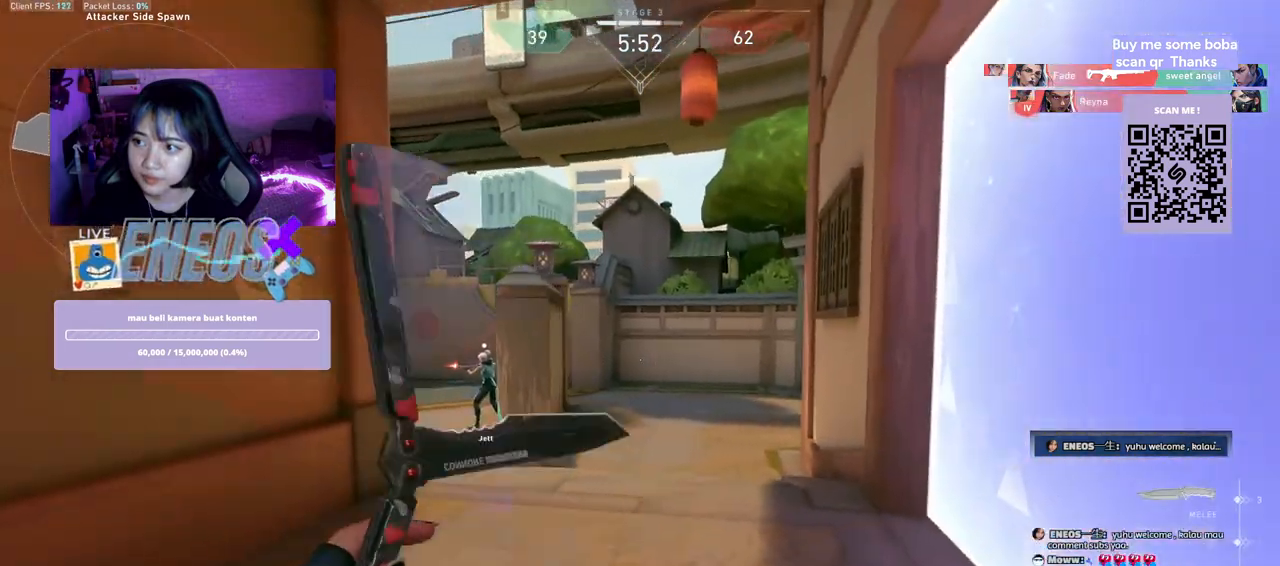
{"keys": ["d", "w"], "mouse": [], "events": [[34, "d", "up"], [84, "mouse_wheel", "up"], [100, "mouse_wheel", "down"], [367, "mouse_wheel", "up"], [467, "d", "down"]]}
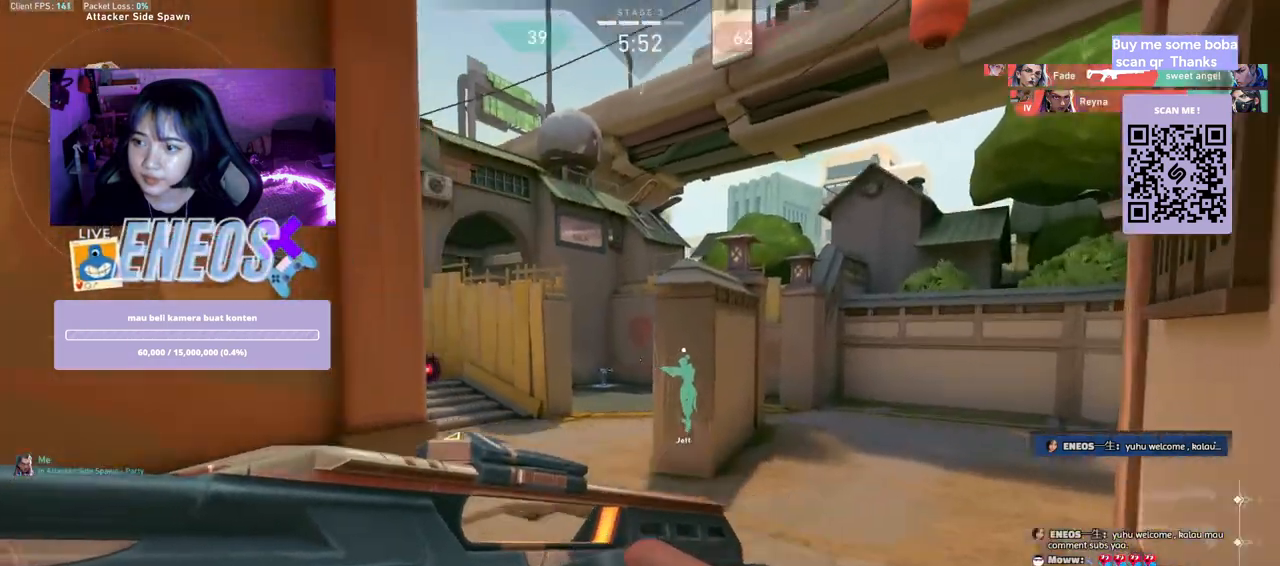
{"keys": ["d"], "mouse": [], "events": [[467, "w", "up"]]}
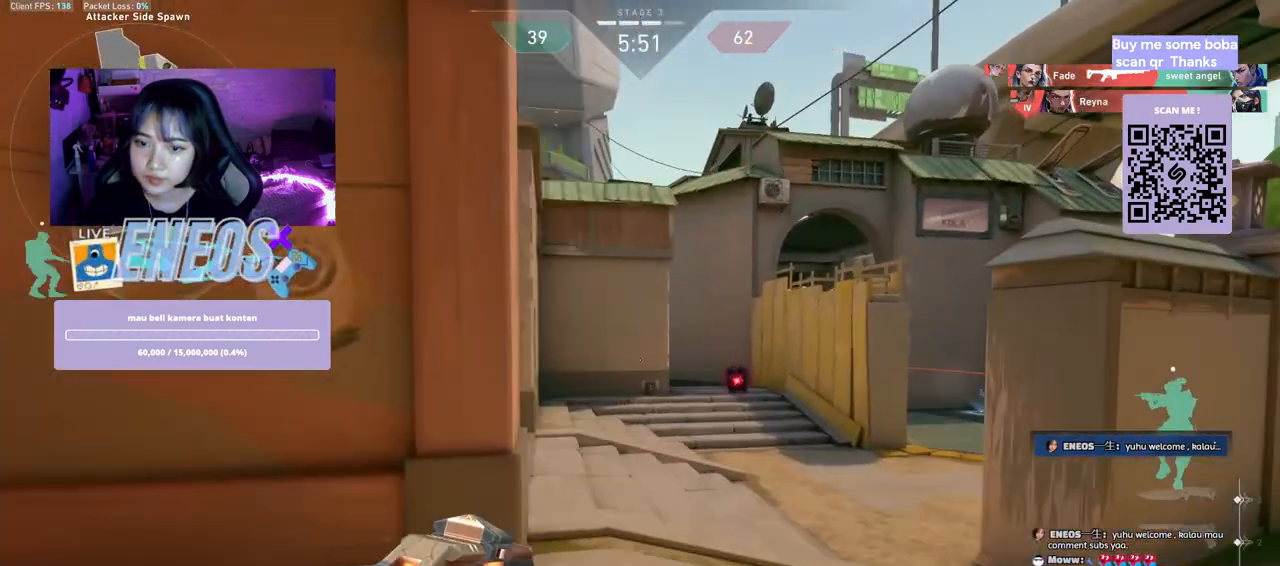
{"keys": ["d"], "mouse": [], "events": [[234, "d", "up"], [317, "mouse_left", "down"], [367, "d", "down"], [400, "mouse_left", "up"]]}
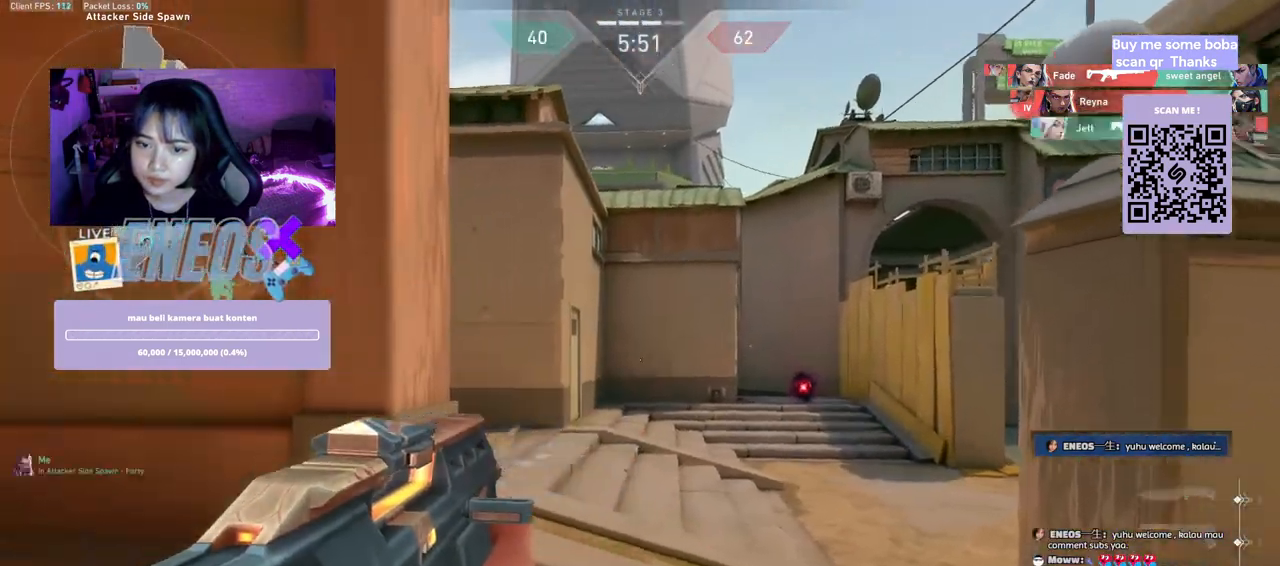
{"keys": ["d"], "mouse": [], "events": []}
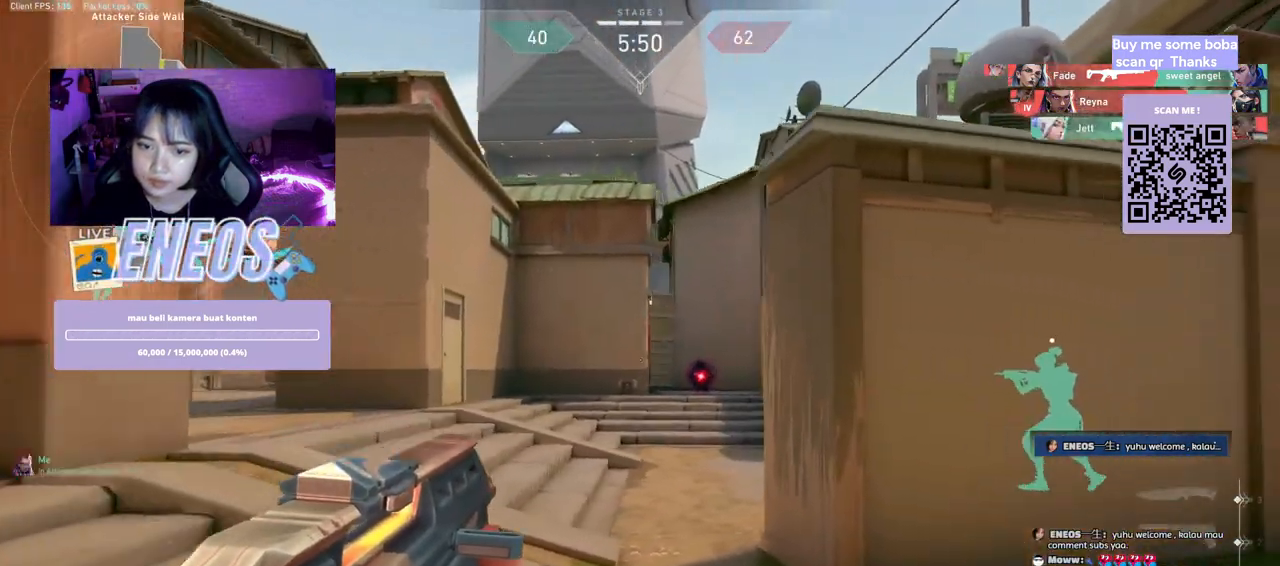
{"keys": ["a"], "mouse": [], "events": [[134, "d", "up"], [250, "mouse_left", "down"], [400, "a", "down"], [500, "mouse_left", "up"]]}
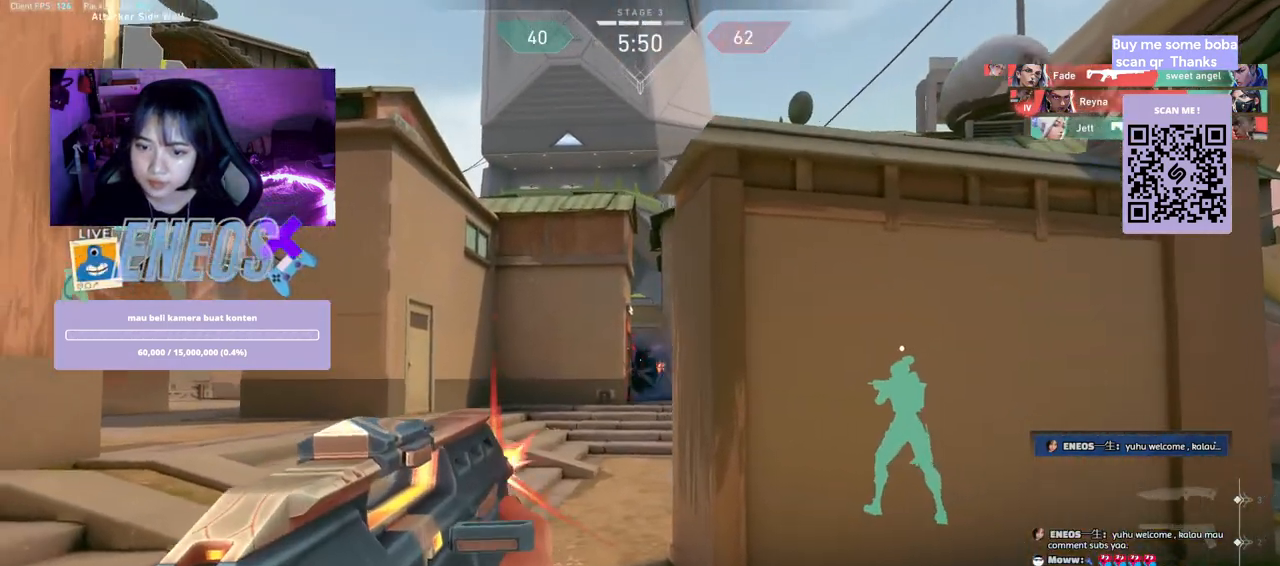
{"keys": ["a"], "mouse": [], "events": []}
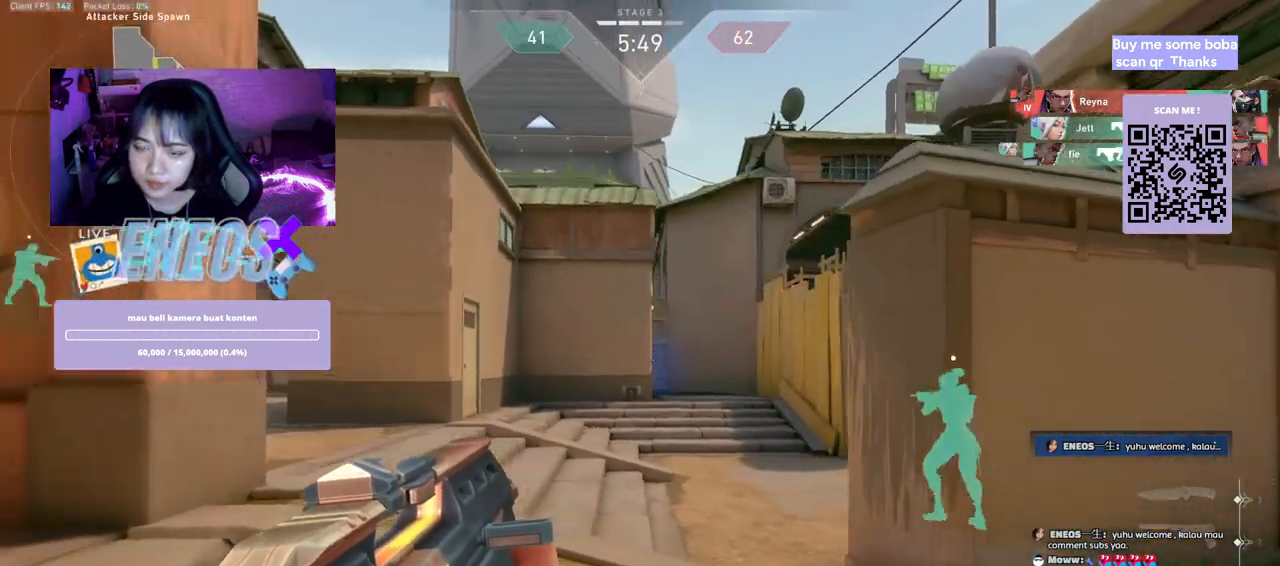
{"keys": ["a", "w"], "mouse": [], "events": [[317, "w", "down"]]}
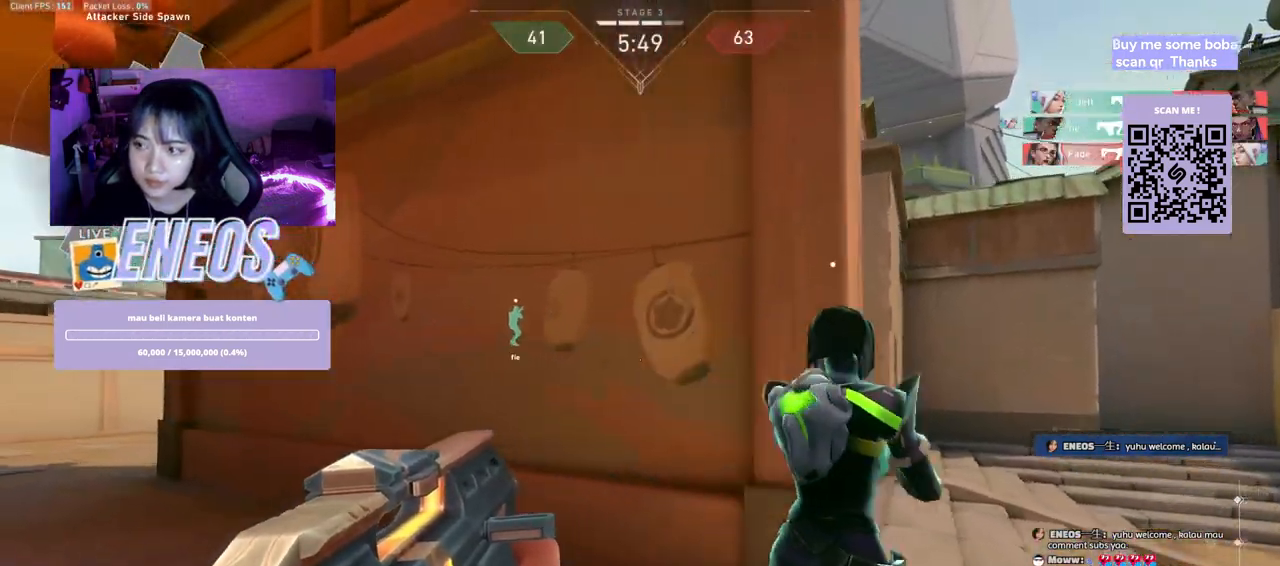
{"keys": ["w"], "mouse": [], "events": [[134, "mouse_wheel", "down"], [317, "a", "up"], [334, "mouse_wheel", "up"]]}
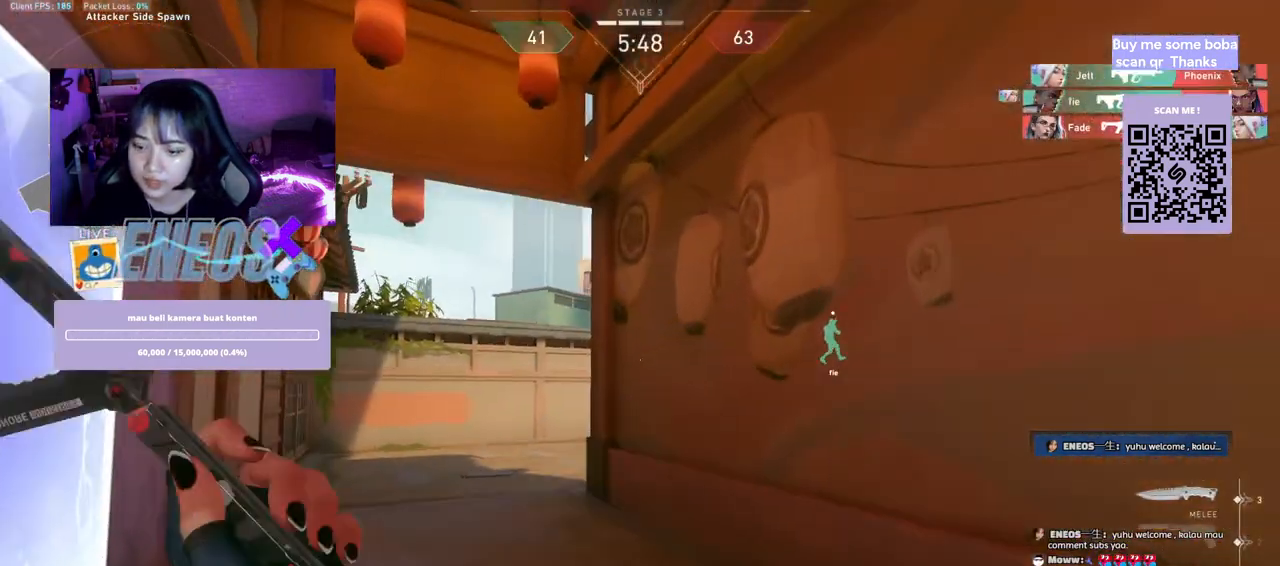
{"keys": ["w"], "mouse": [], "events": []}
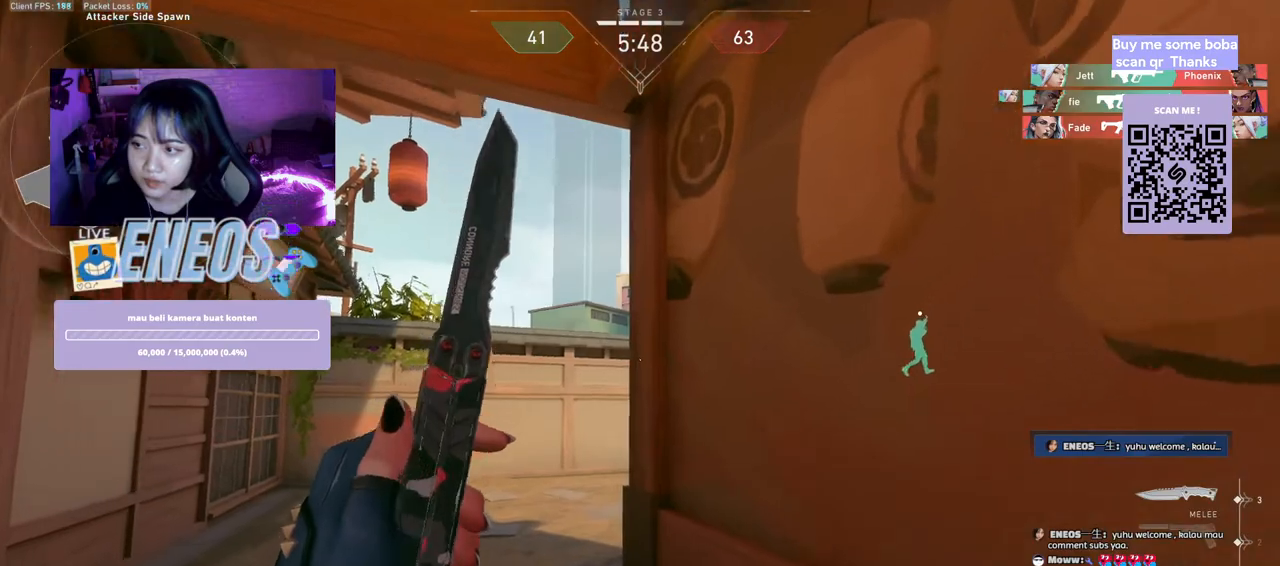
{"keys": ["w"], "mouse": [], "events": [[267, "mouse_wheel", "down"], [450, "mouse_wheel", "up"]]}